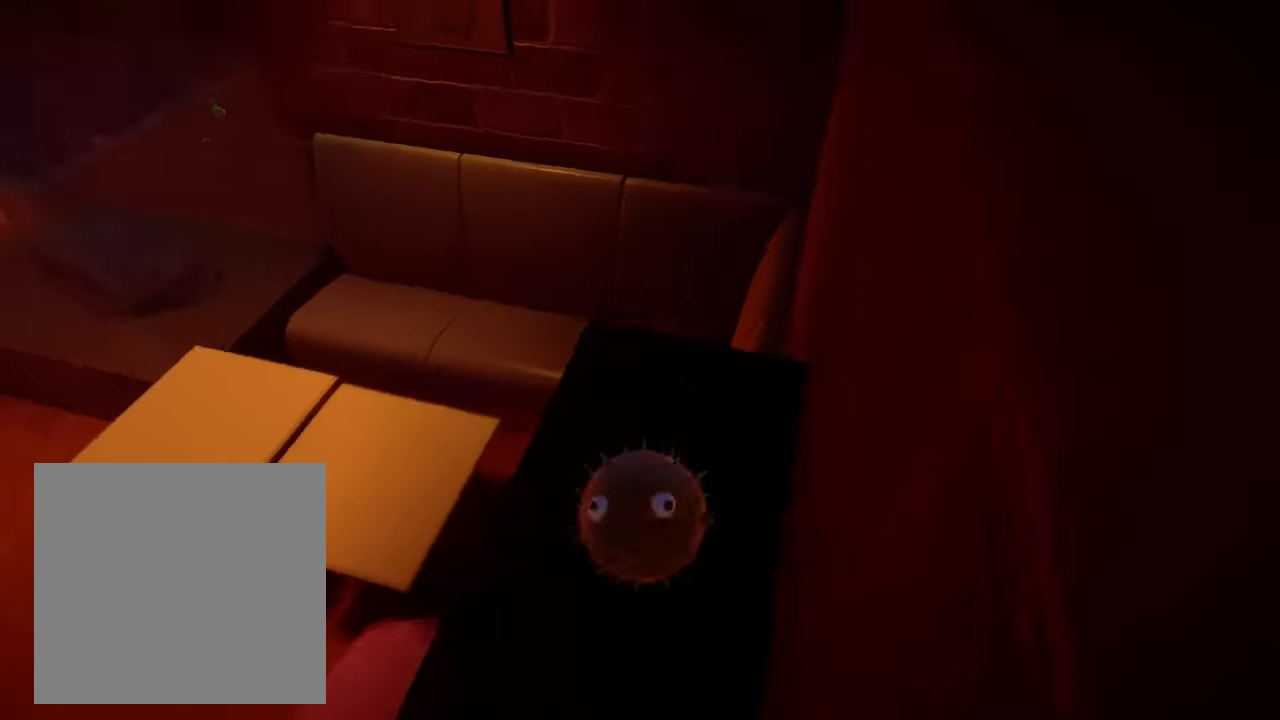
Gameplay with a controller (Xbox layout); each line is a JSON object with the inputs held at the frame after it. "events" lists button and stick changes between this image and that frame as [ms after this image, input, new state], when the widget could be followed in between. Not read: L3 R3 SELECT START.
{"buttons": [], "left_stick": "left", "right_stick": "center", "events": [[100, "left_stick", "left"], [333, "right_stick", "center"]]}
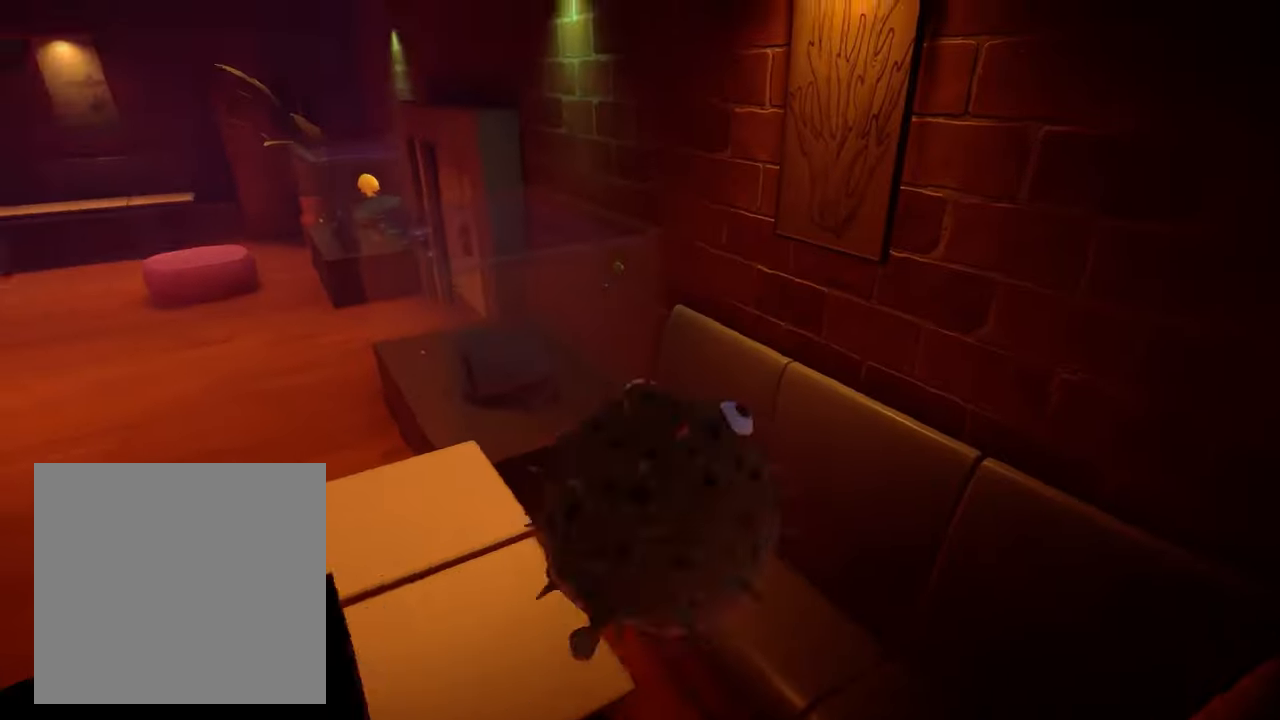
{"buttons": [], "left_stick": "up-left", "right_stick": "center", "events": [[233, "right_stick", "down-left"], [433, "left_stick", "up-left"], [466, "right_stick", "center"]]}
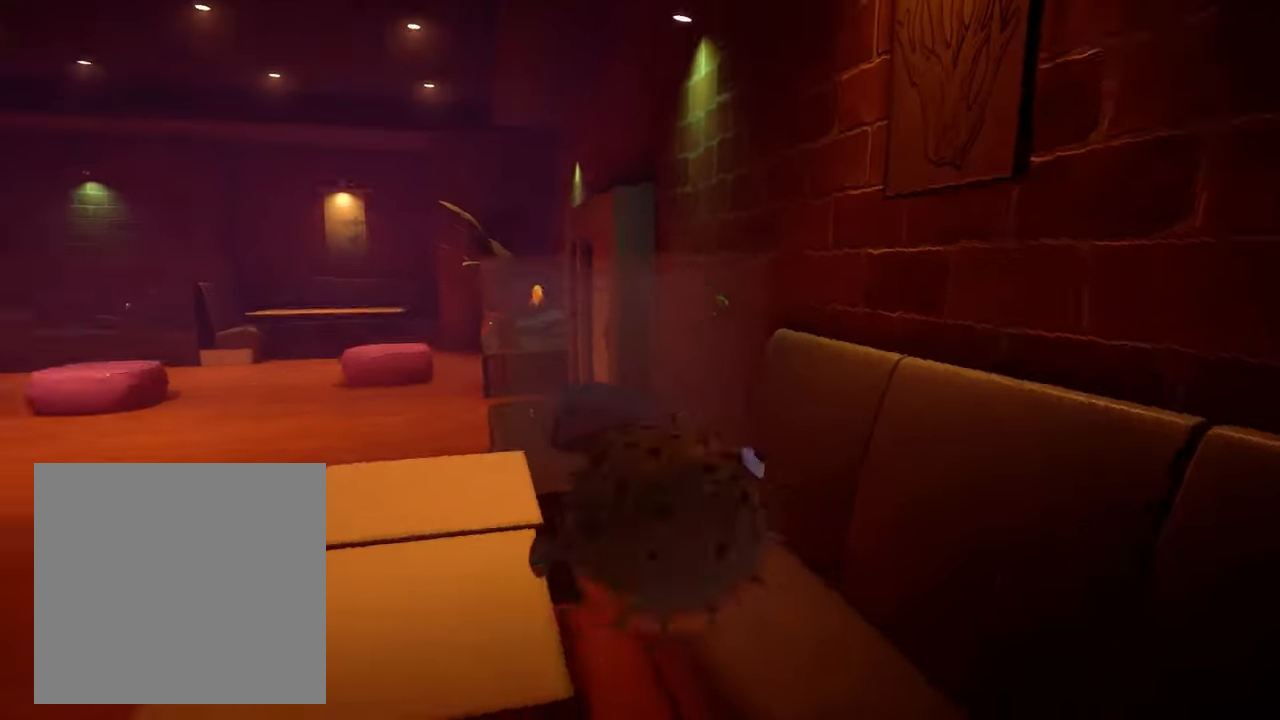
{"buttons": [], "left_stick": "up", "right_stick": "center", "events": [[100, "left_stick", "up"]]}
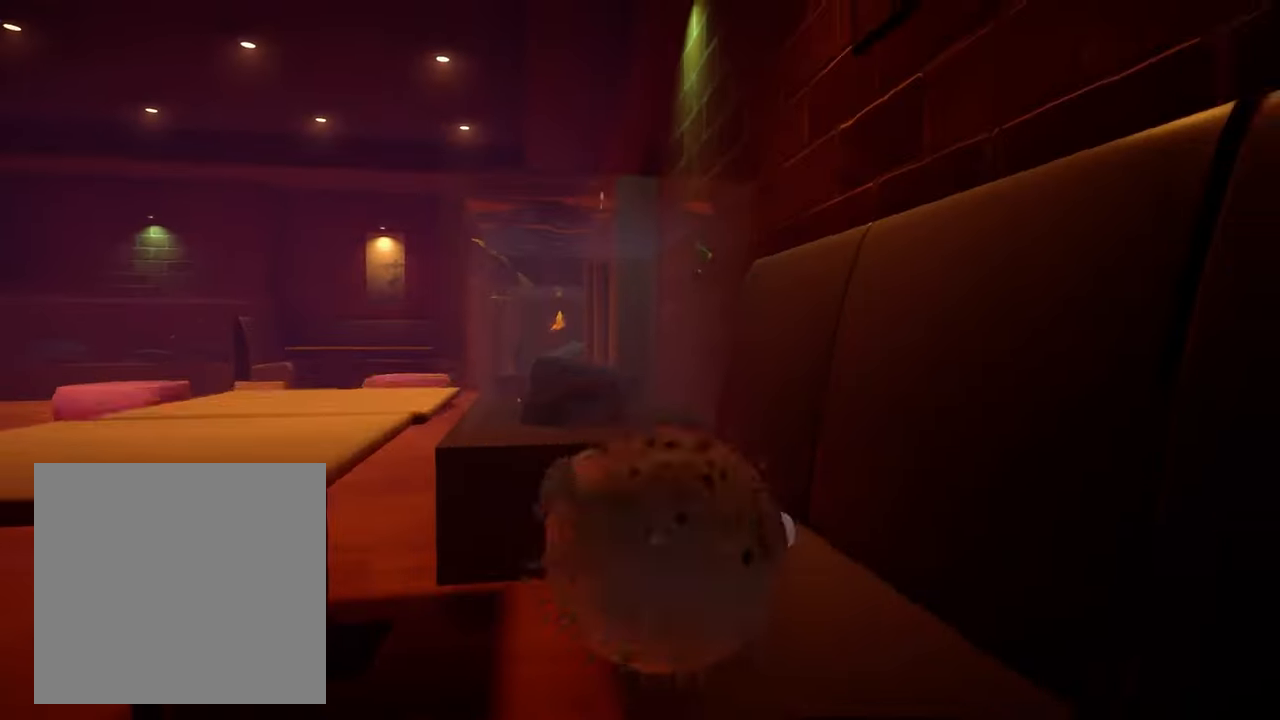
{"buttons": [], "left_stick": "up-left", "right_stick": "down-left", "events": [[200, "right_stick", "down-left"], [300, "left_stick", "up-left"]]}
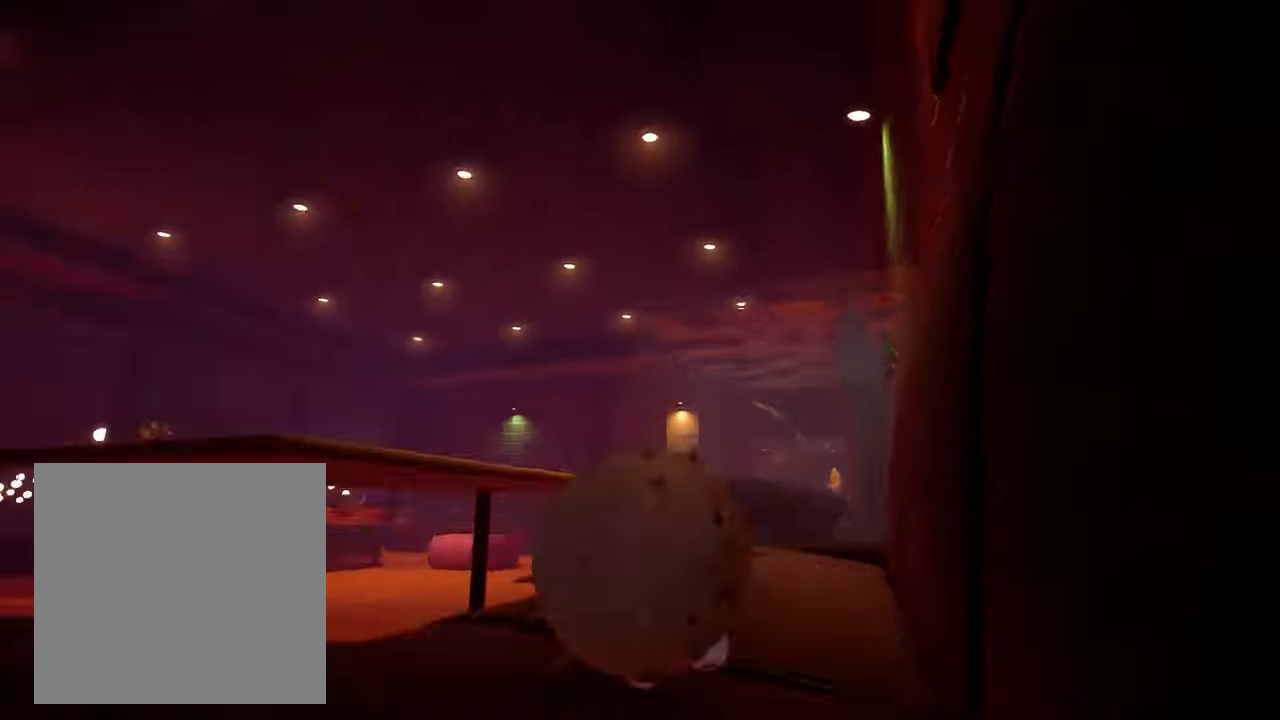
{"buttons": [], "left_stick": "up", "right_stick": "up", "events": [[100, "right_stick", "center"], [200, "right_stick", "up"], [300, "left_stick", "up"]]}
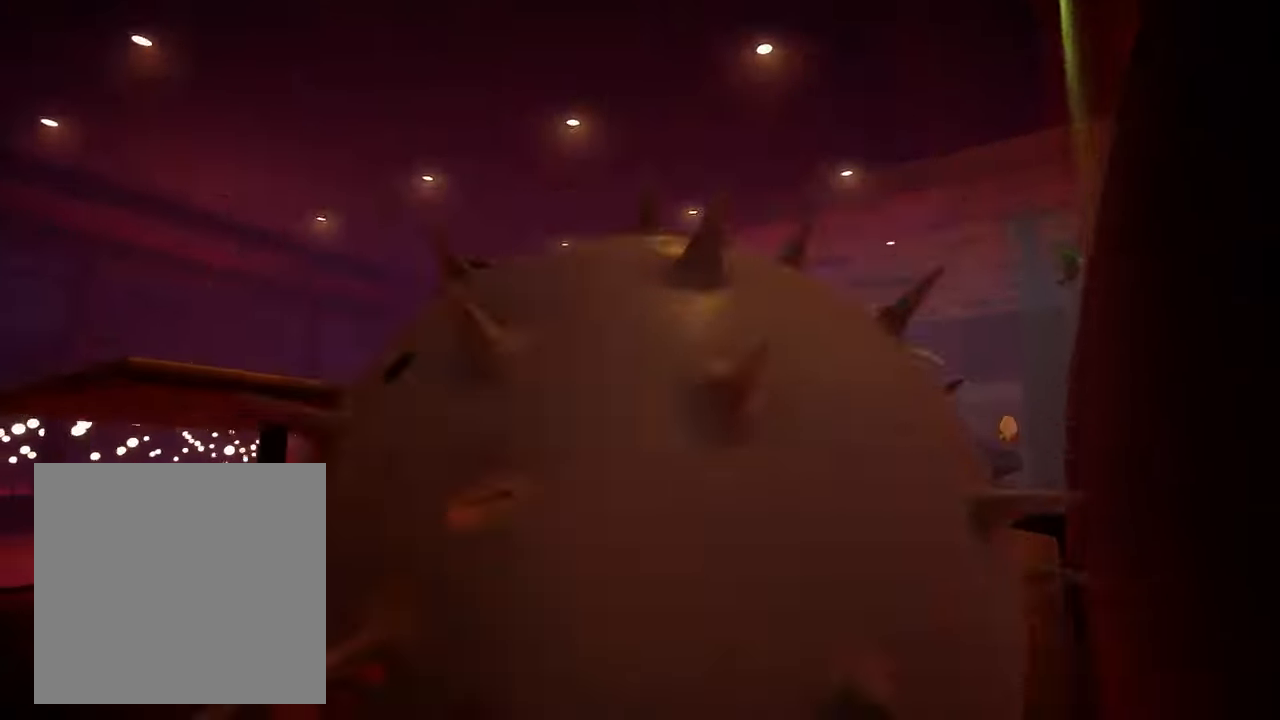
{"buttons": [], "left_stick": "center", "right_stick": "left", "events": [[333, "right_stick", "left"], [366, "left_stick", "center"]]}
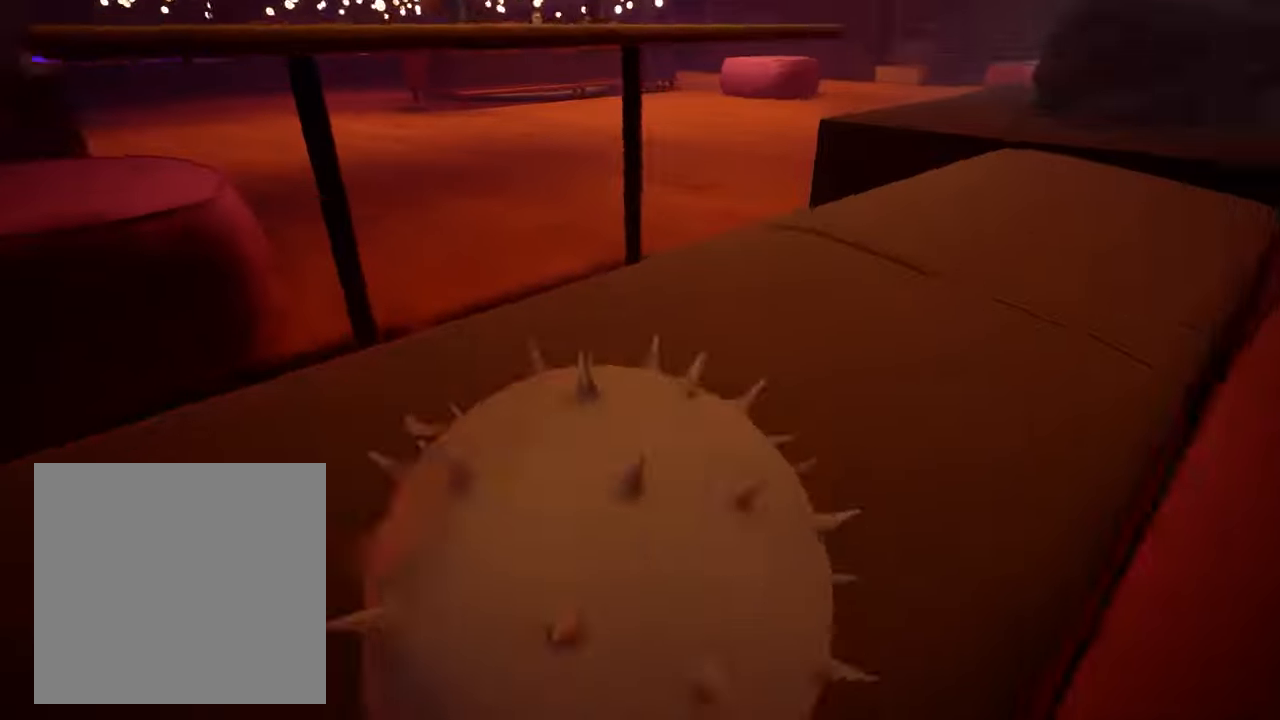
{"buttons": [], "left_stick": "left", "right_stick": "center", "events": [[367, "right_stick", "center"], [467, "left_stick", "left"]]}
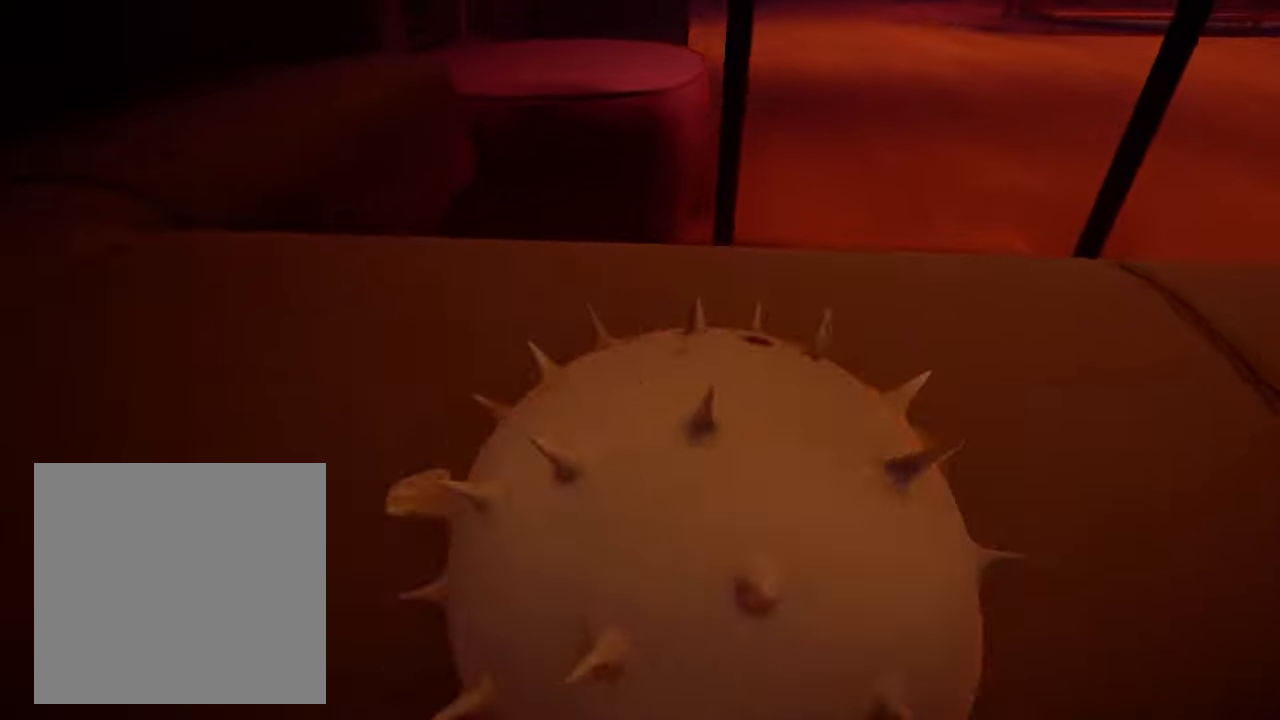
{"buttons": [], "left_stick": "left", "right_stick": "center", "events": []}
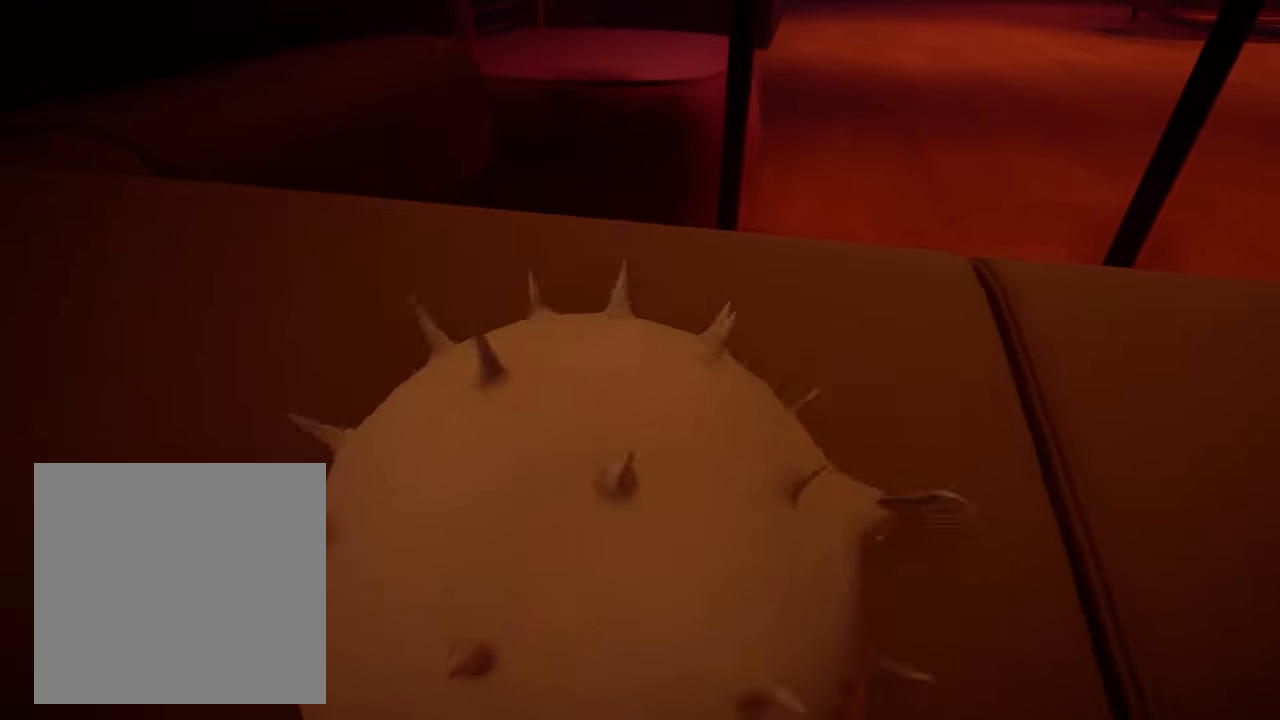
{"buttons": [], "left_stick": "up-left", "right_stick": "center", "events": [[434, "left_stick", "up-left"]]}
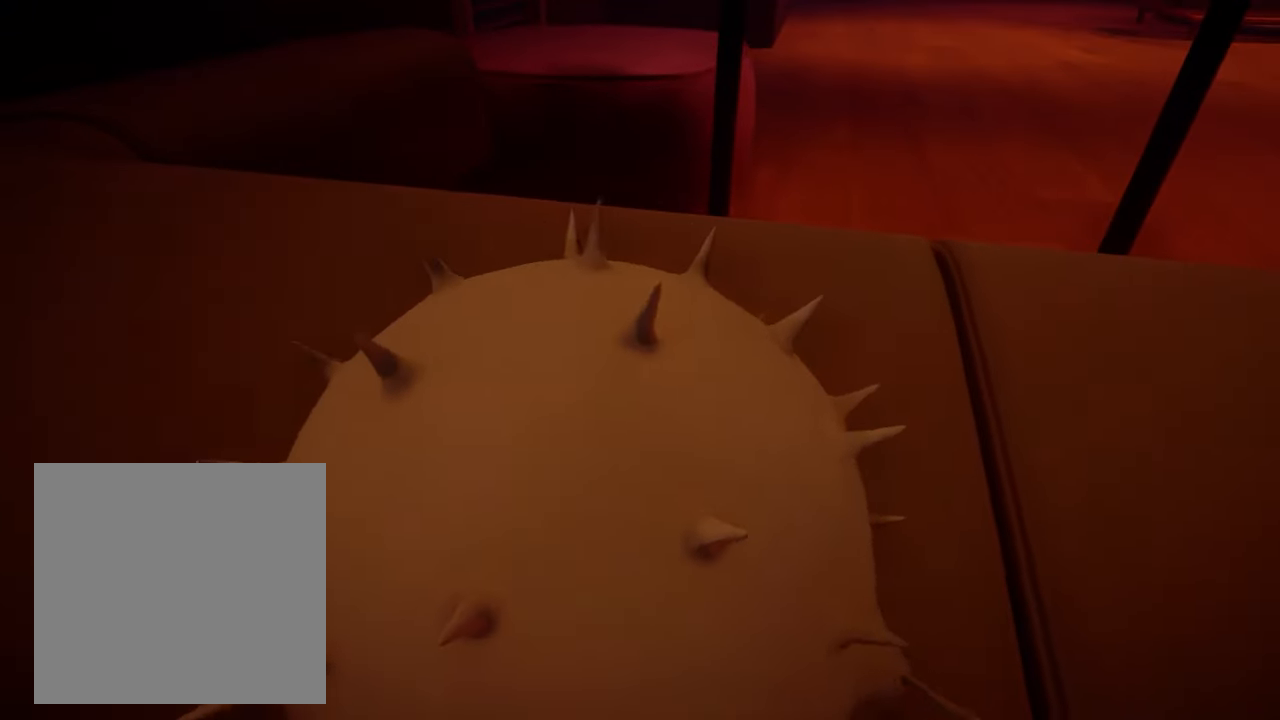
{"buttons": [], "left_stick": "up-left", "right_stick": "center", "events": []}
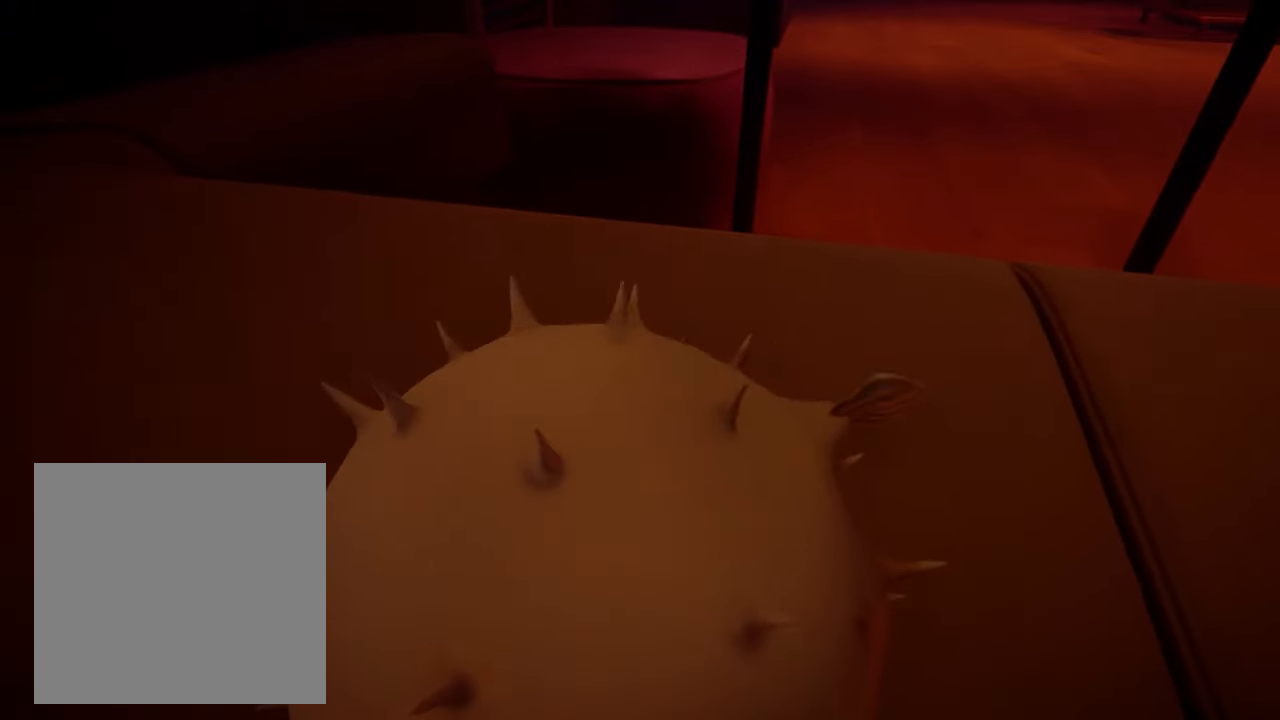
{"buttons": [], "left_stick": "up-left", "right_stick": "center", "events": []}
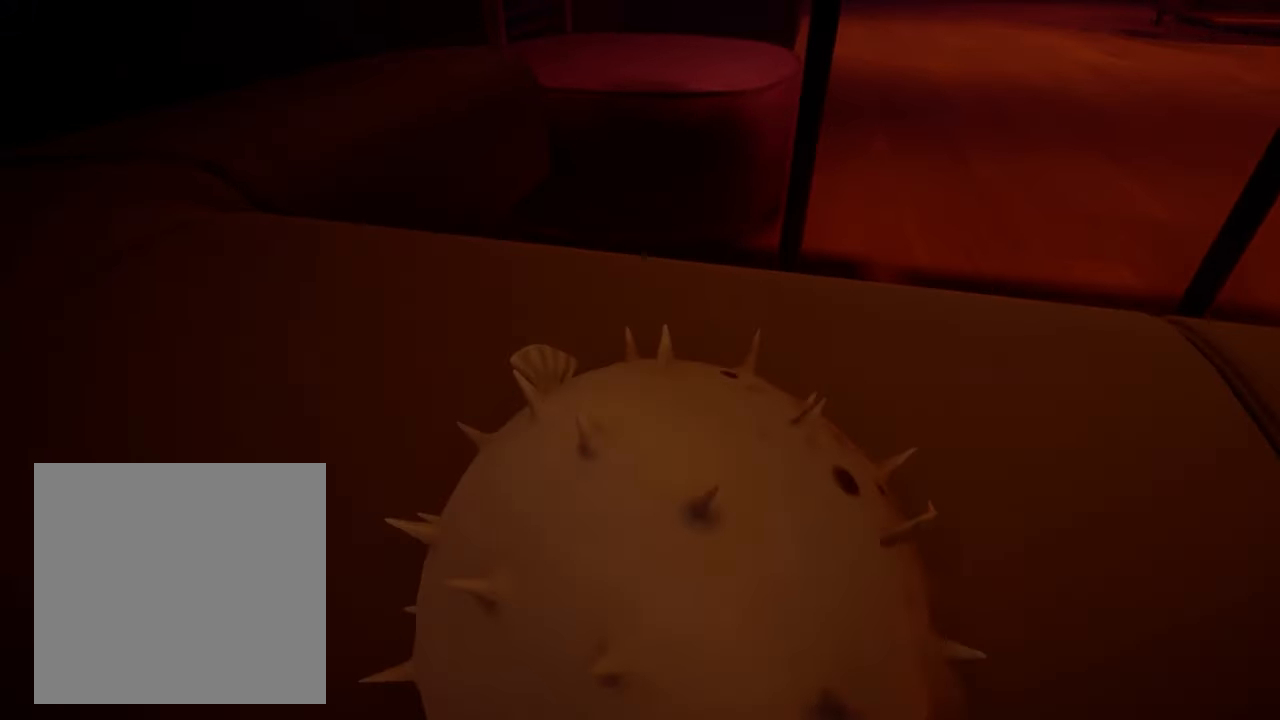
{"buttons": [], "left_stick": "up-left", "right_stick": "center", "events": [[67, "left_stick", "up"], [467, "left_stick", "up-left"]]}
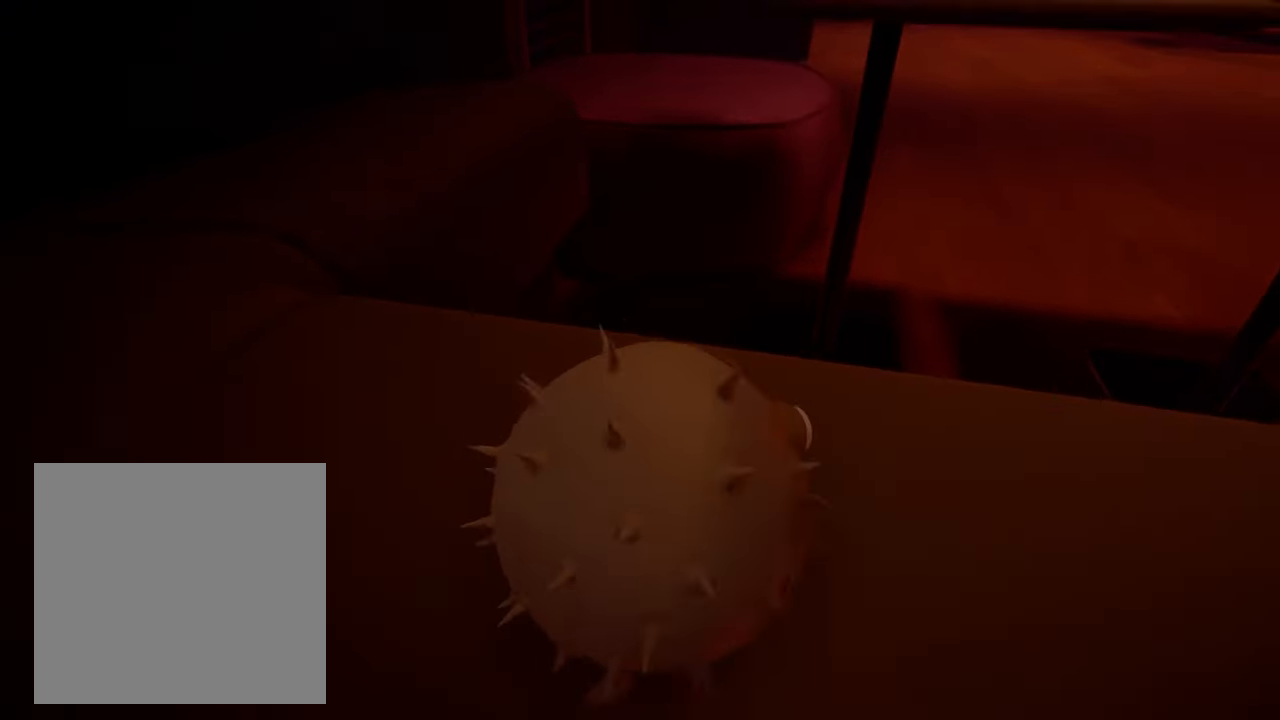
{"buttons": [], "left_stick": "up-left", "right_stick": "center", "events": []}
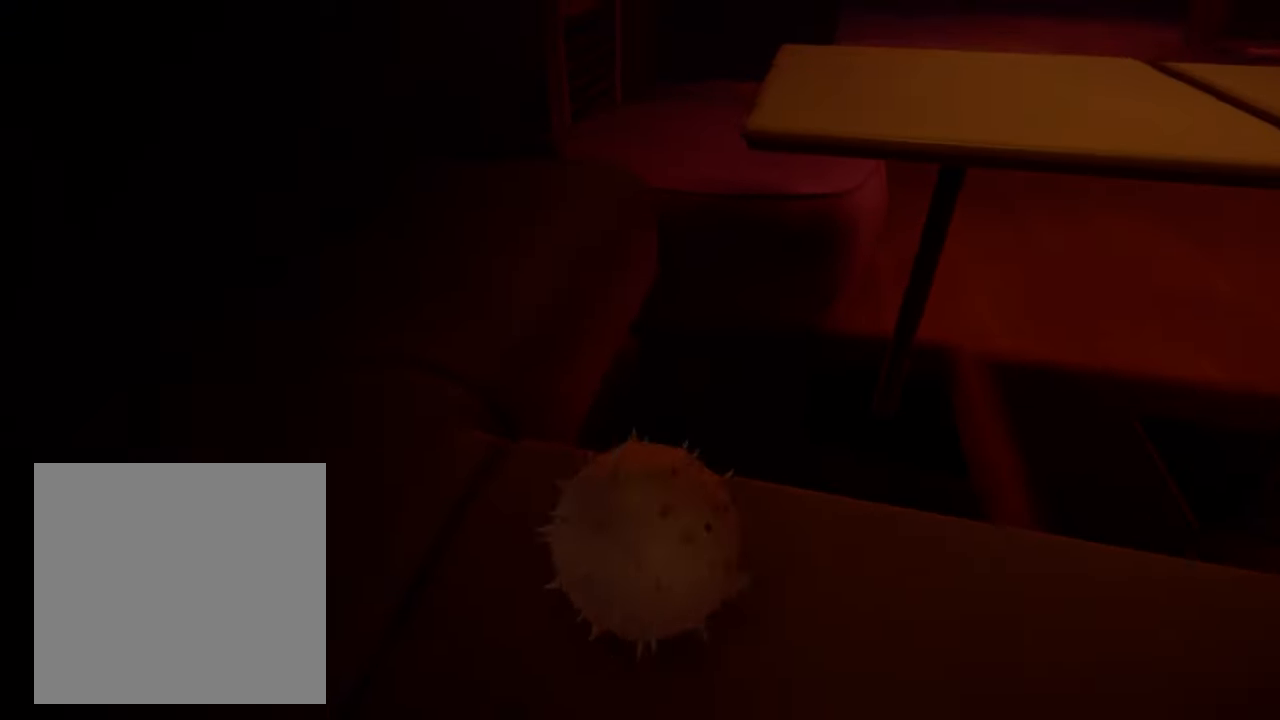
{"buttons": [], "left_stick": "up", "right_stick": "right", "events": [[200, "right_stick", "right"], [434, "left_stick", "up"]]}
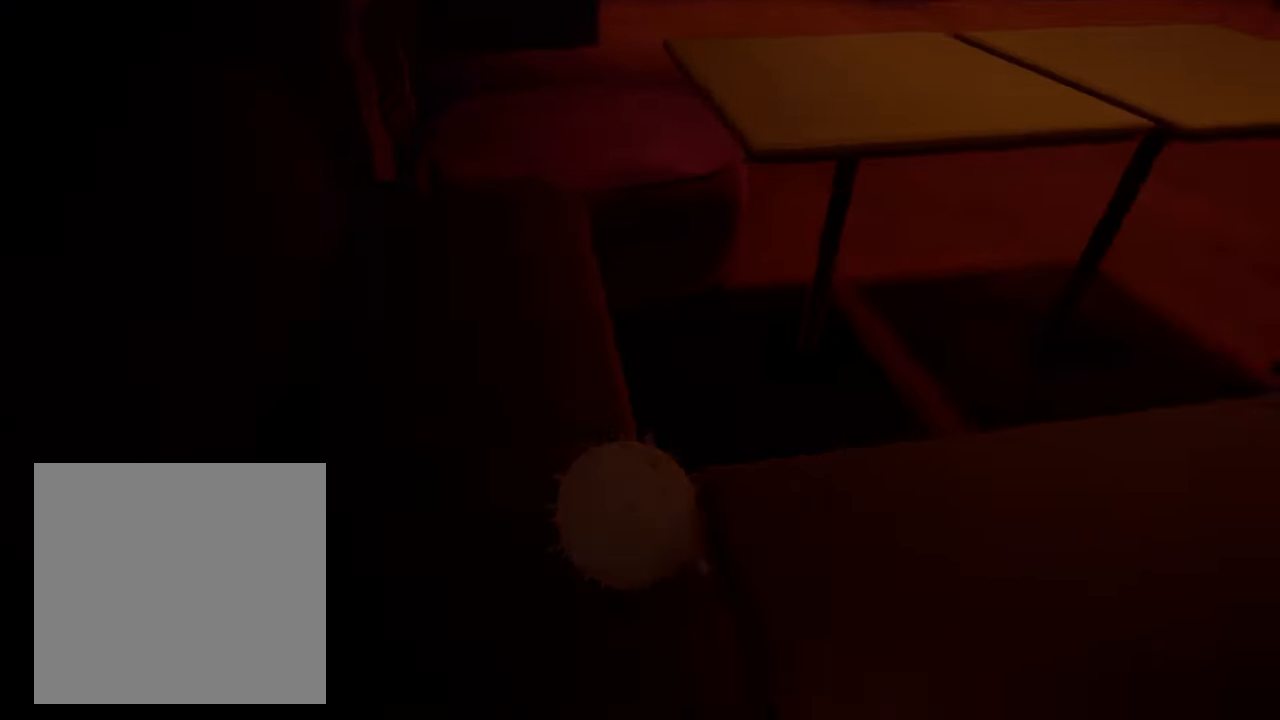
{"buttons": [], "left_stick": "up", "right_stick": "center", "events": [[200, "right_stick", "center"]]}
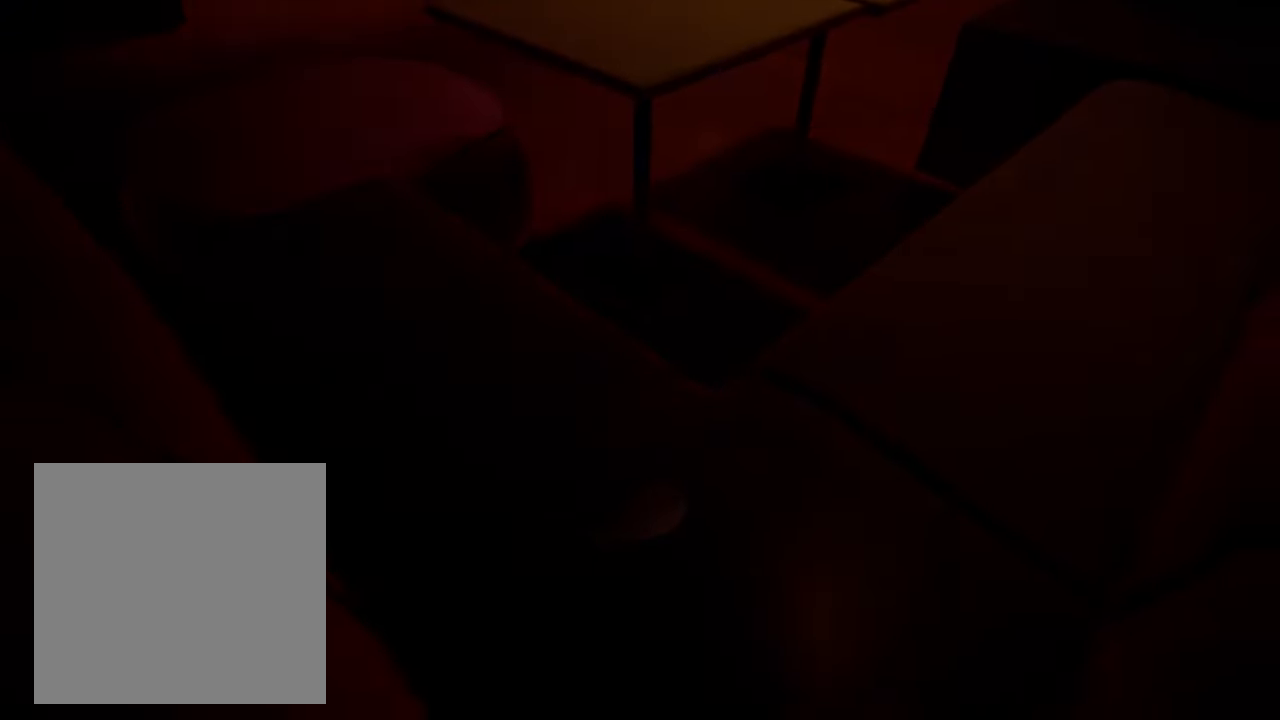
{"buttons": [], "left_stick": "center", "right_stick": "center", "events": [[434, "left_stick", "center"]]}
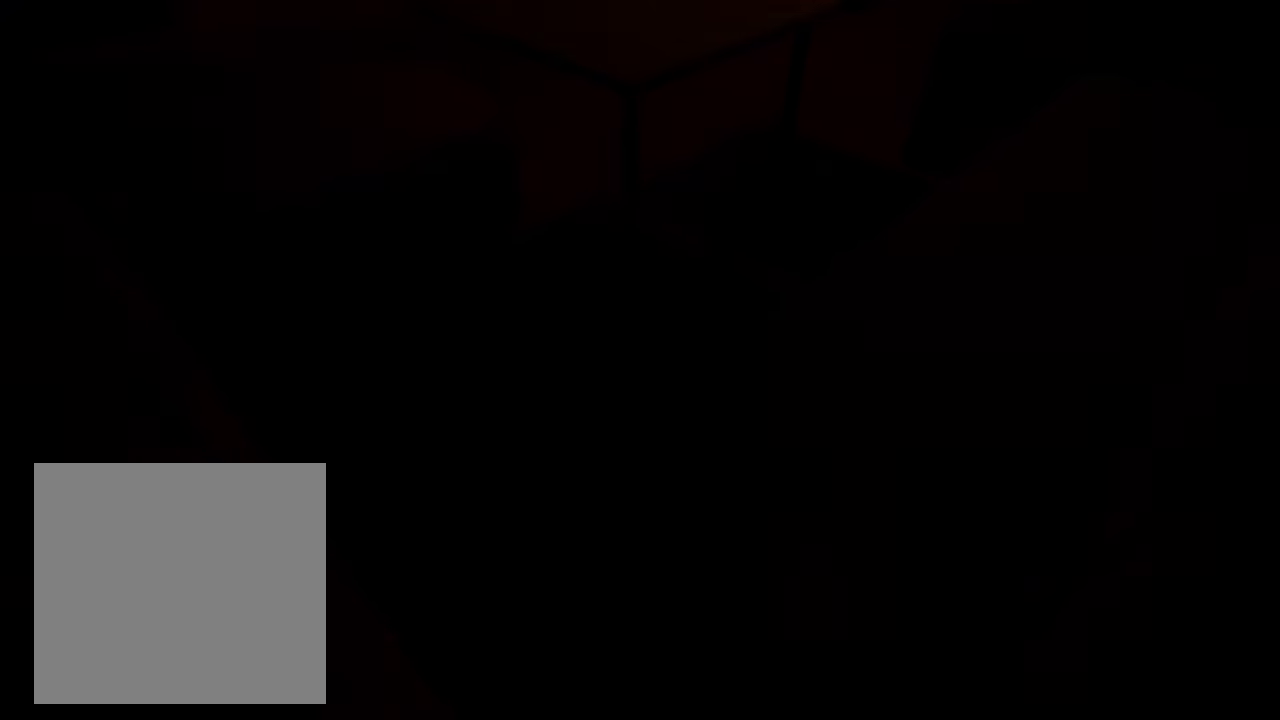
{"buttons": [], "left_stick": "center", "right_stick": "center", "events": []}